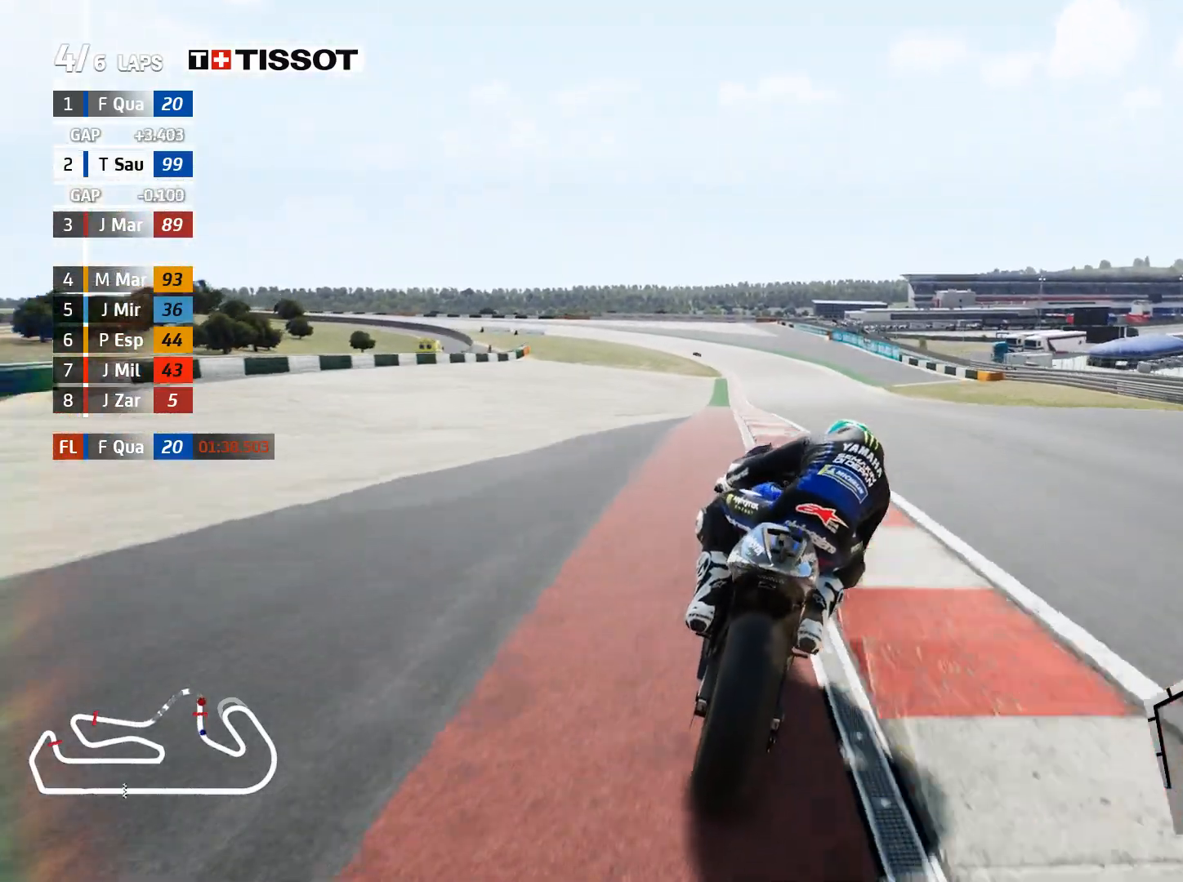
Gameplay with a controller (Xbox layout); each line is a JSON object with the inputs held at the frame after it. "events" lists button and stick changes between this image and that frame as [ms after this image, input, new state], when the widget could be followed in between. Not read: R2.
{"buttons": [], "left_stick": "center", "right_stick": "center", "events": [[167, "left_stick", "center"]]}
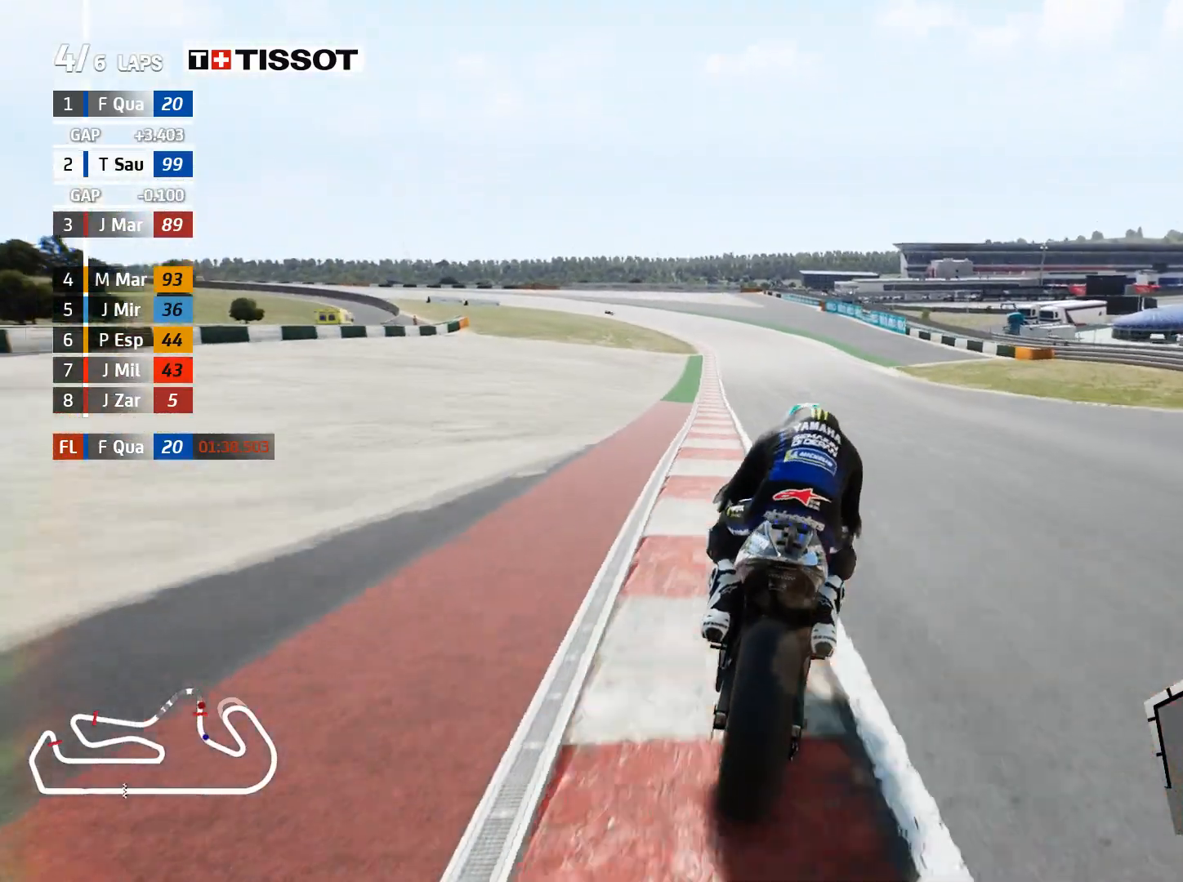
{"buttons": [], "left_stick": "left", "right_stick": "center", "events": [[383, "left_stick", "left"]]}
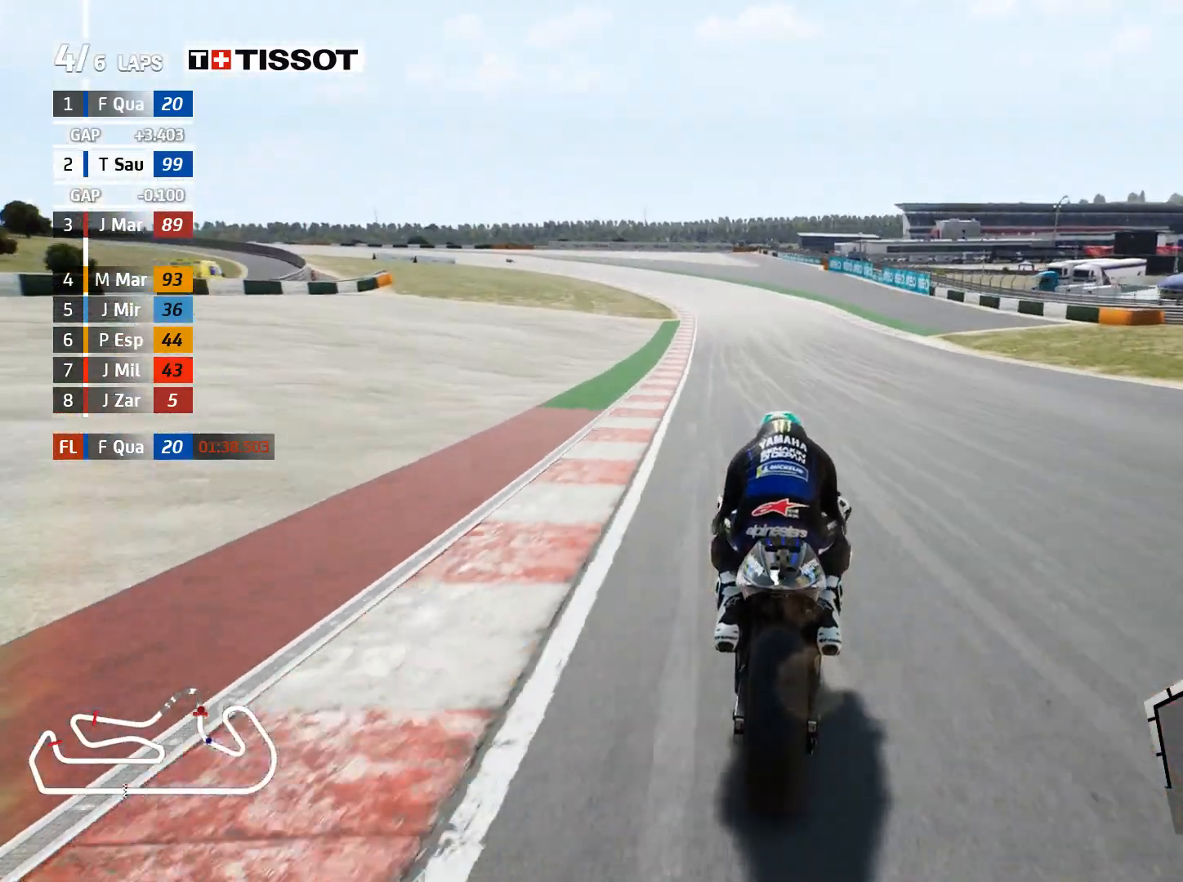
{"buttons": ["B"], "left_stick": "left", "right_stick": "center", "events": [[450, "B", "down"]]}
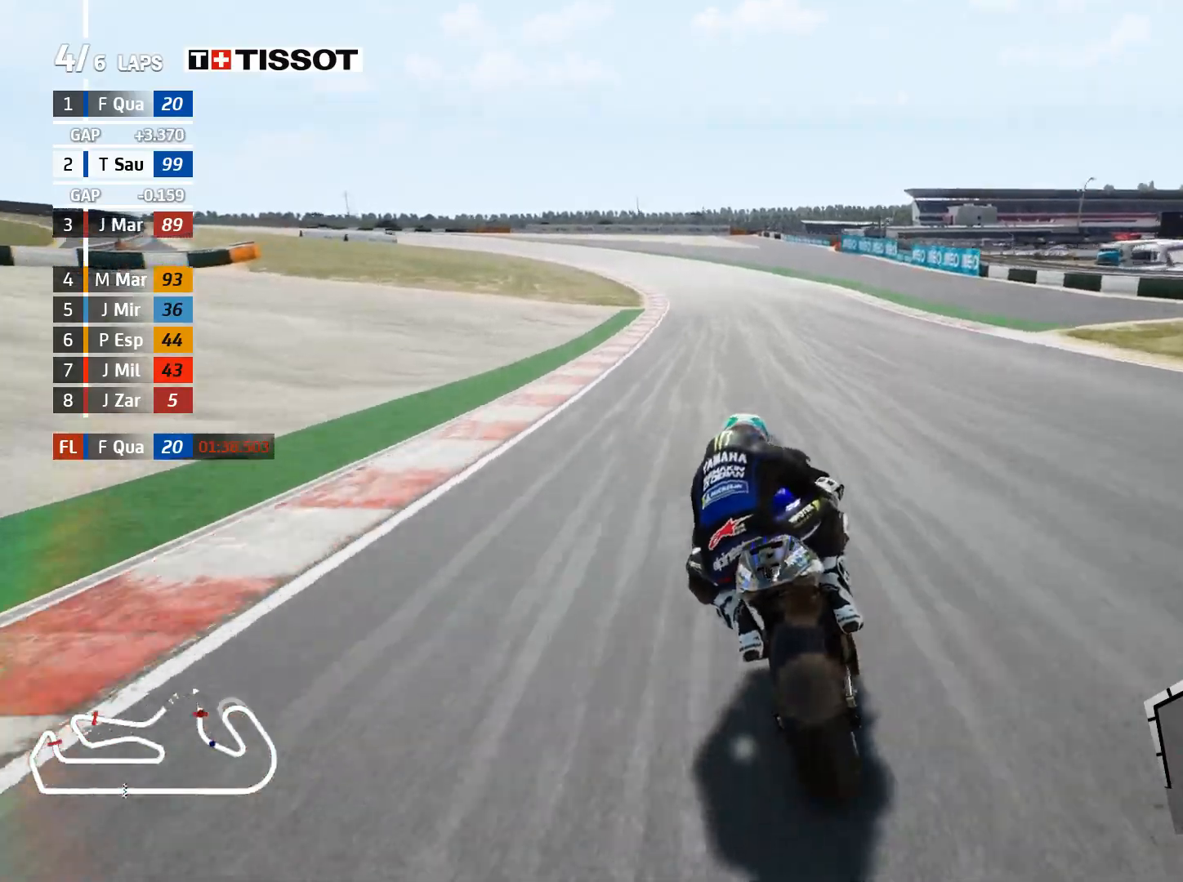
{"buttons": [], "left_stick": "left", "right_stick": "center", "events": [[50, "B", "up"]]}
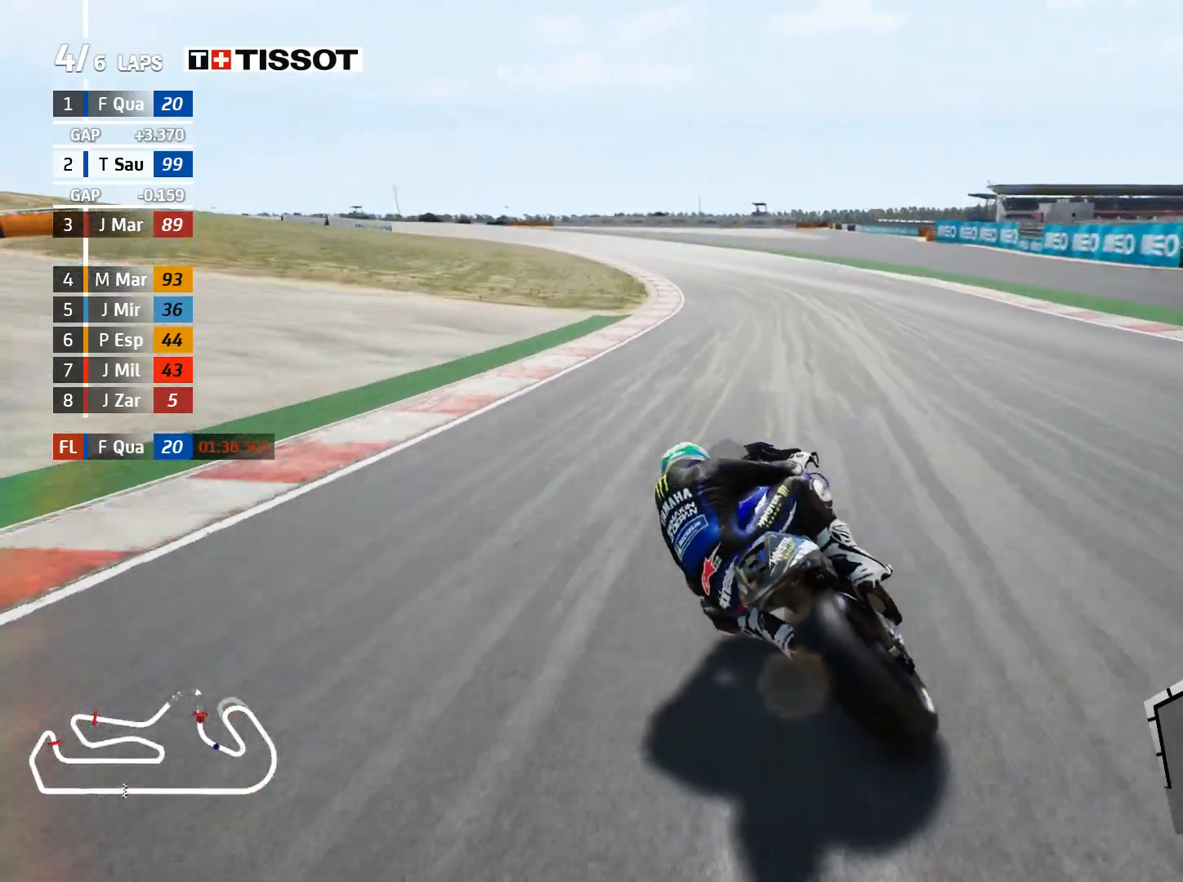
{"buttons": [], "left_stick": "left", "right_stick": "center", "events": []}
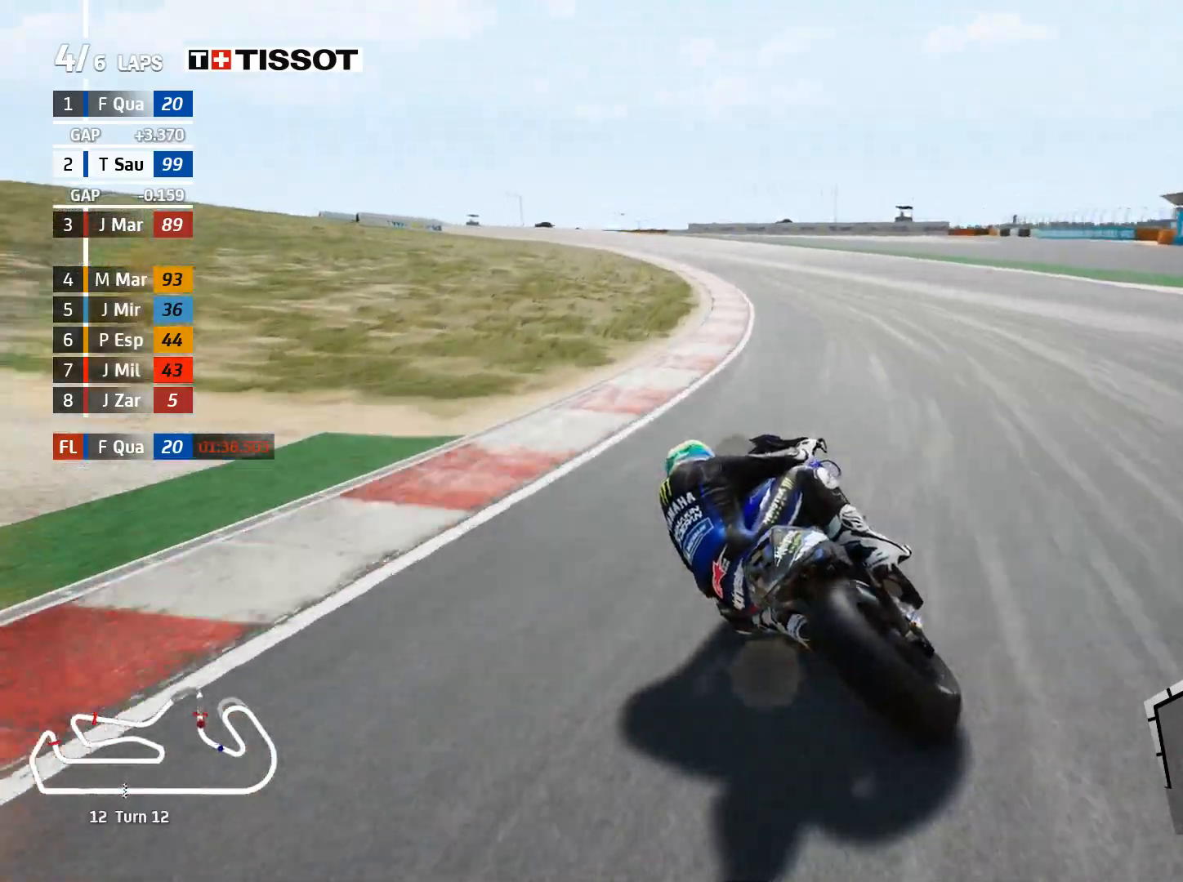
{"buttons": [], "left_stick": "up-left", "right_stick": "center", "events": [[500, "left_stick", "up-left"]]}
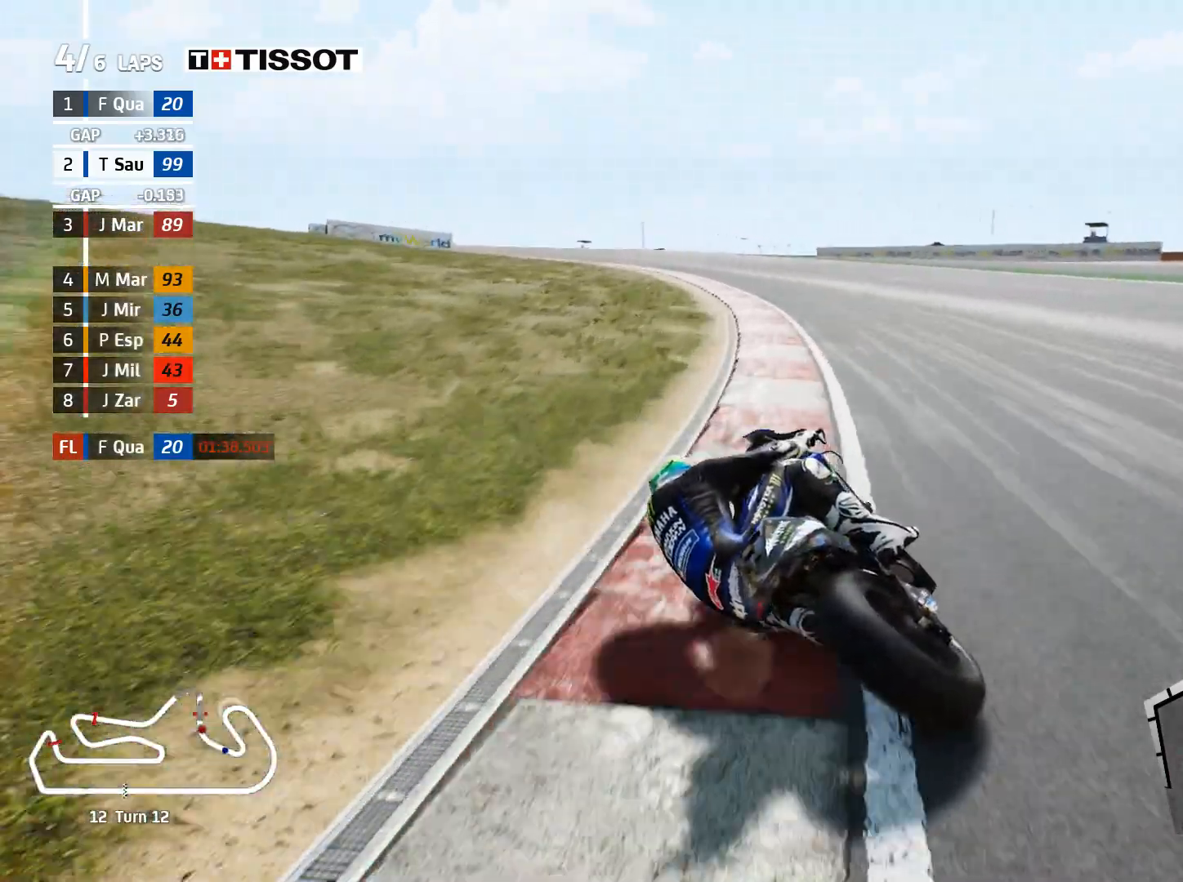
{"buttons": ["L2"], "left_stick": "up-left", "right_stick": "center", "events": [[417, "L2", "down"]]}
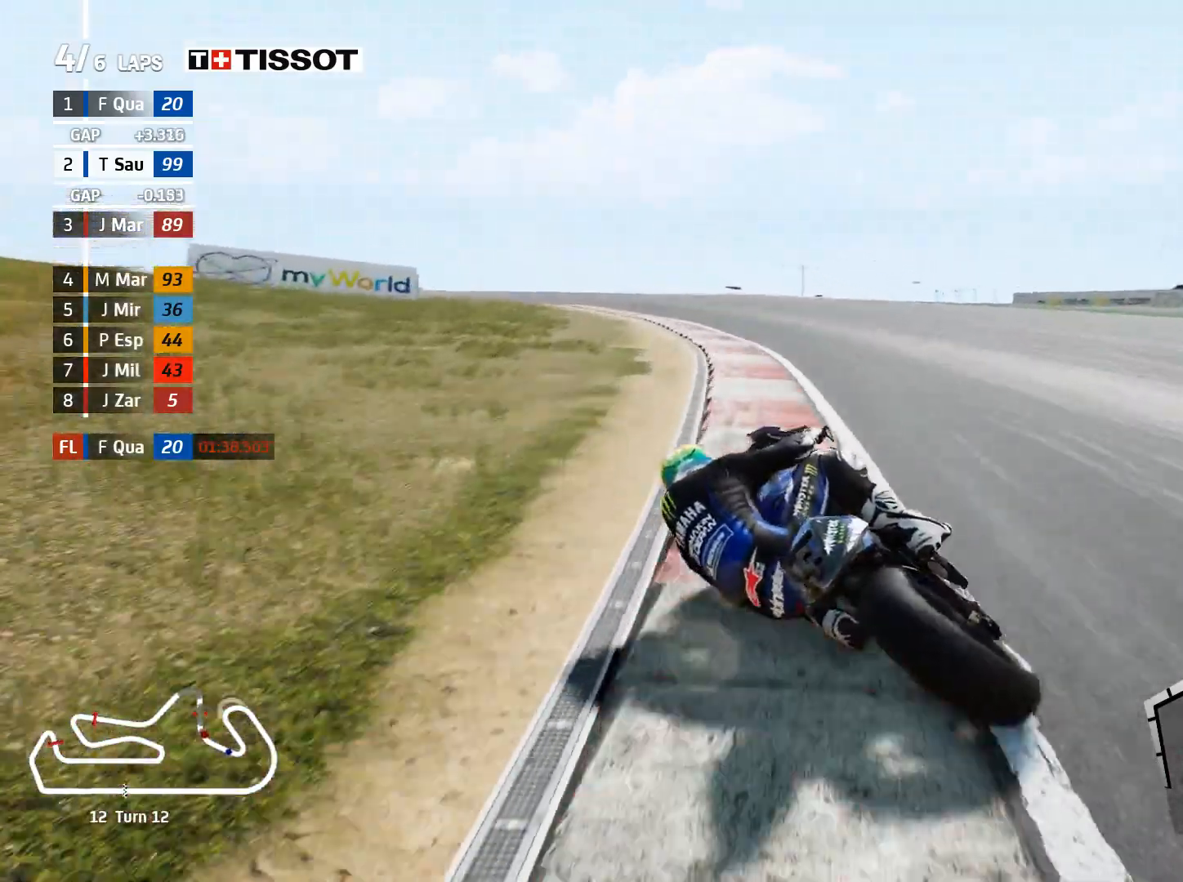
{"buttons": [], "left_stick": "up-left", "right_stick": "center", "events": [[217, "L2", "up"], [350, "L2", "down"], [467, "L2", "up"]]}
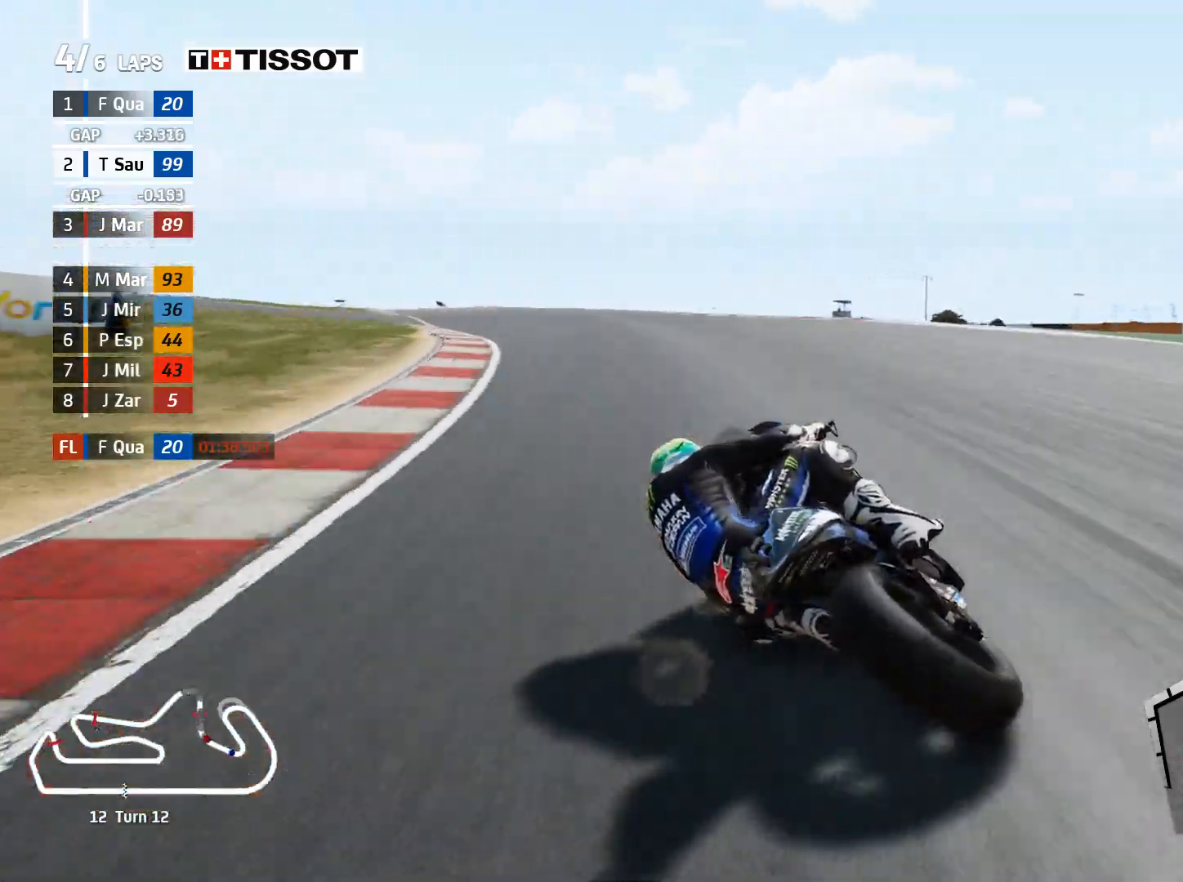
{"buttons": ["L2"], "left_stick": "up-left", "right_stick": "center", "events": [[17, "L2", "down"]]}
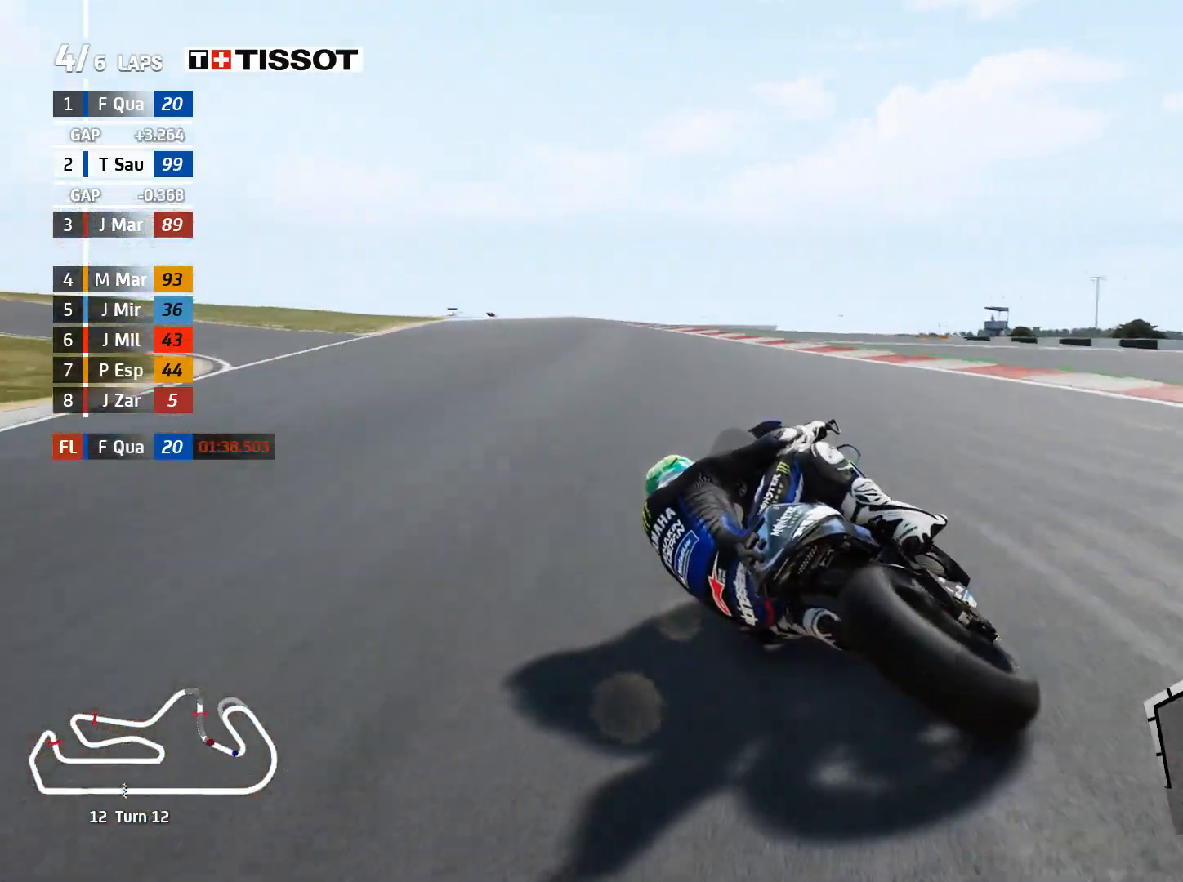
{"buttons": [], "left_stick": "center", "right_stick": "center", "events": [[267, "L2", "up"], [500, "left_stick", "center"]]}
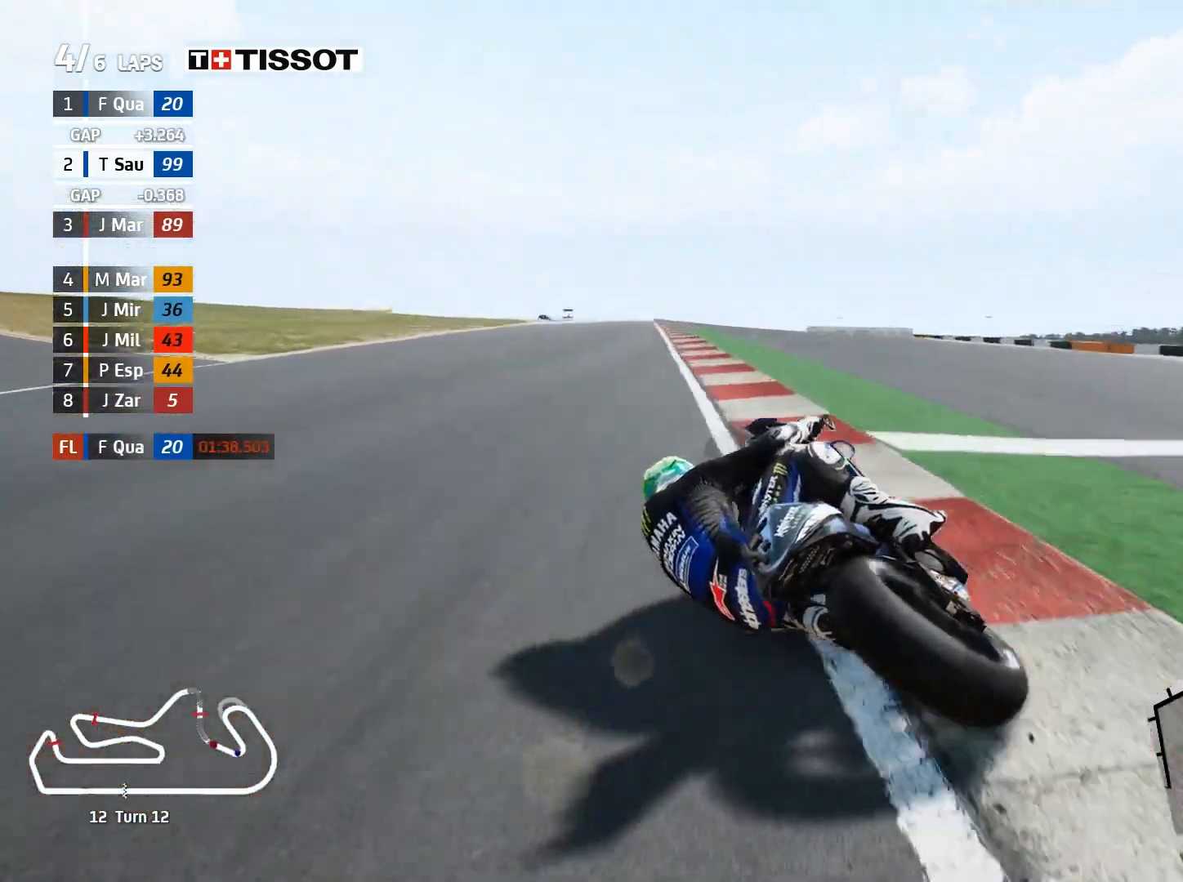
{"buttons": [], "left_stick": "left", "right_stick": "center", "events": [[33, "left_stick", "up-left"], [67, "left_stick", "left"]]}
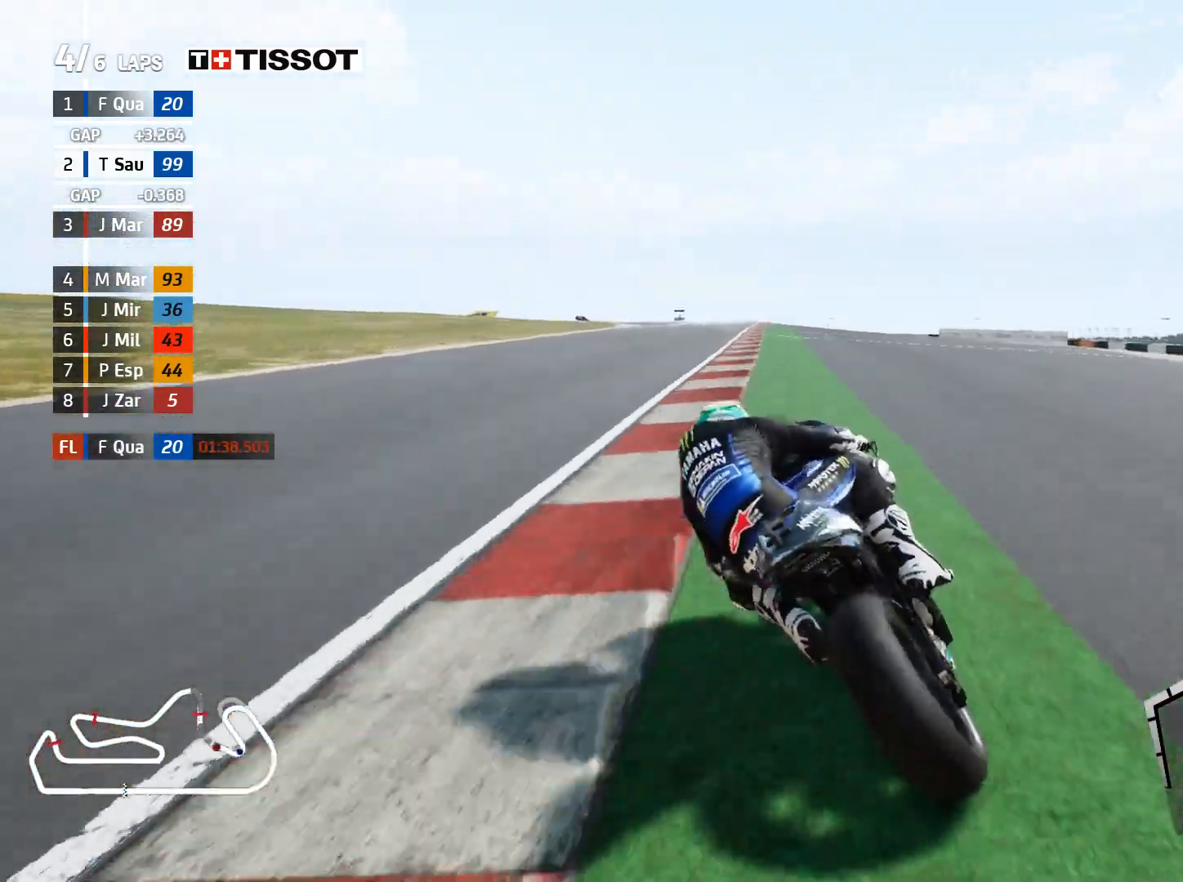
{"buttons": [], "left_stick": "up-left", "right_stick": "center", "events": [[483, "left_stick", "up-left"]]}
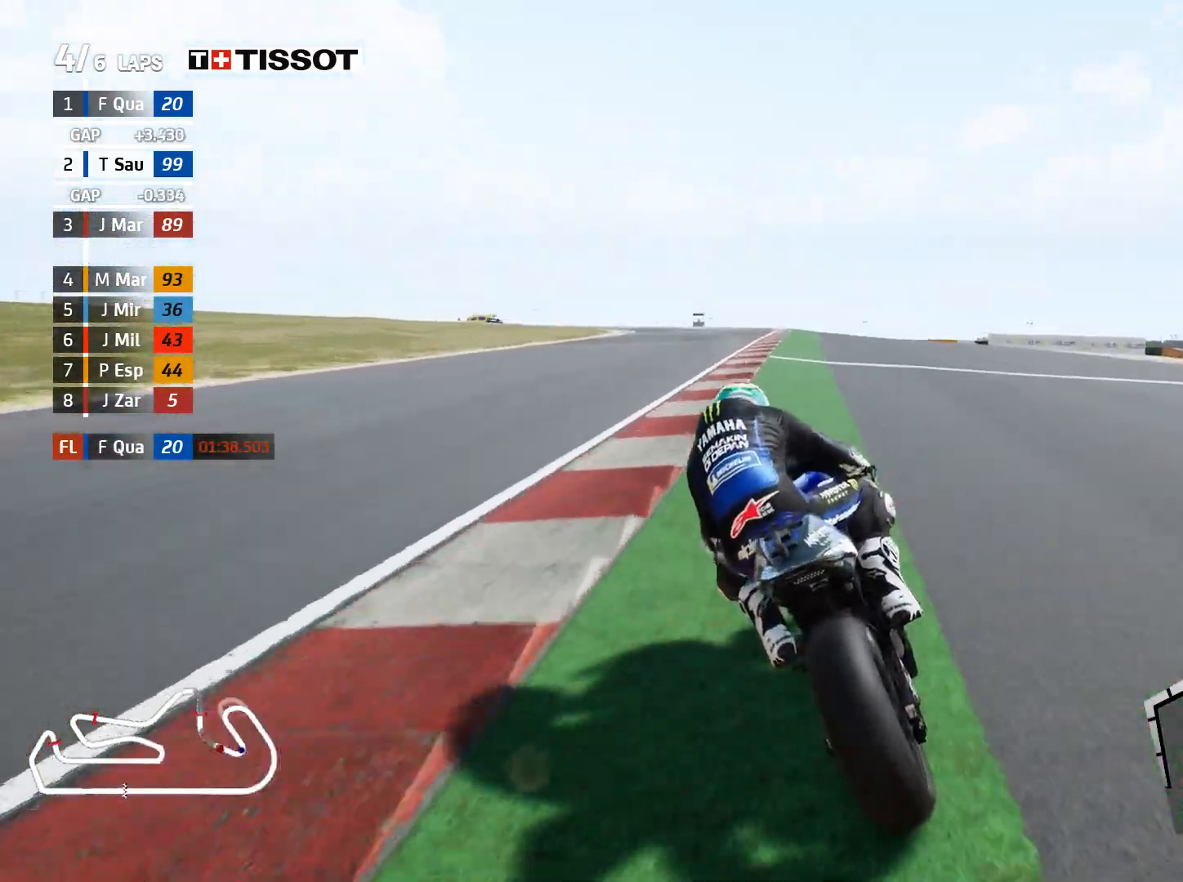
{"buttons": [], "left_stick": "up-left", "right_stick": "center", "events": []}
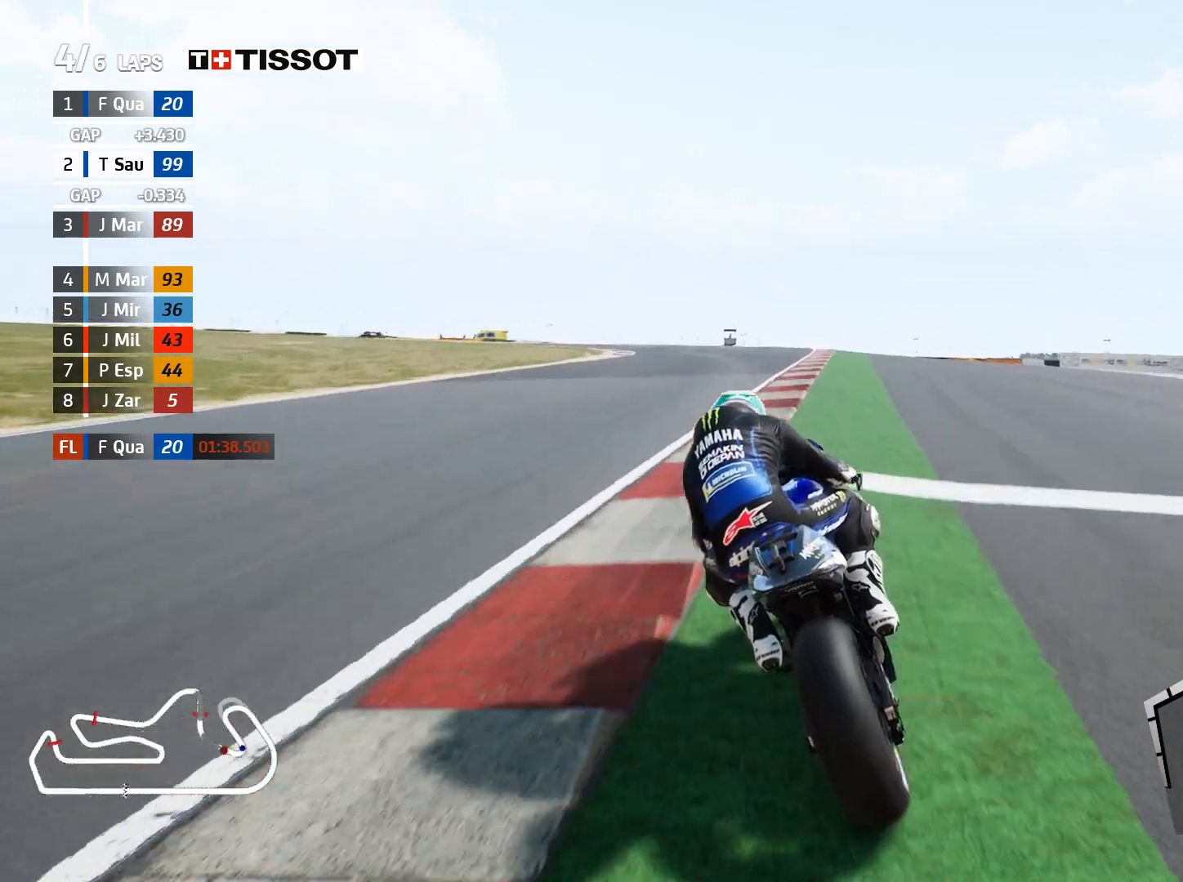
{"buttons": ["L2"], "left_stick": "up-left", "right_stick": "center", "events": [[217, "A", "down"], [233, "L2", "down"], [250, "X", "down"], [333, "X", "up"], [400, "A", "up"]]}
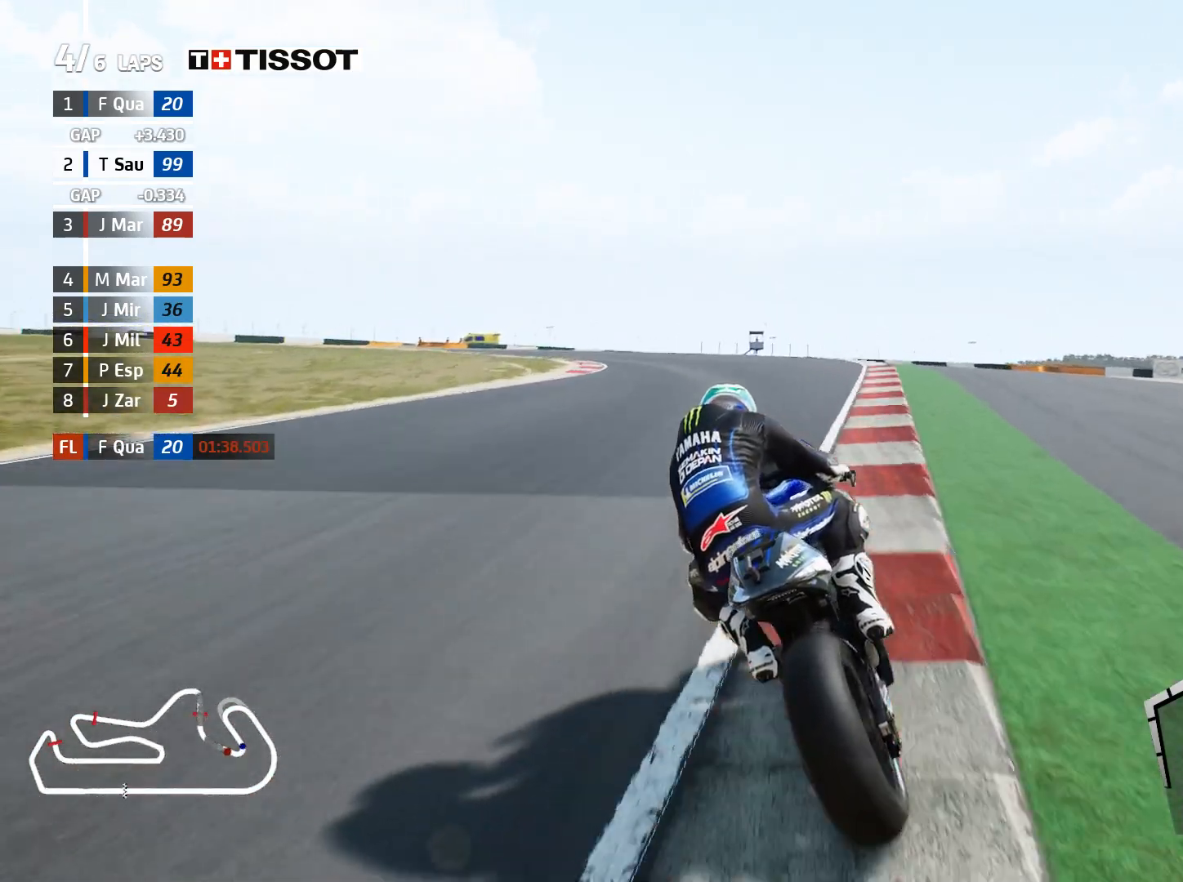
{"buttons": ["L2"], "left_stick": "up-left", "right_stick": "center", "events": []}
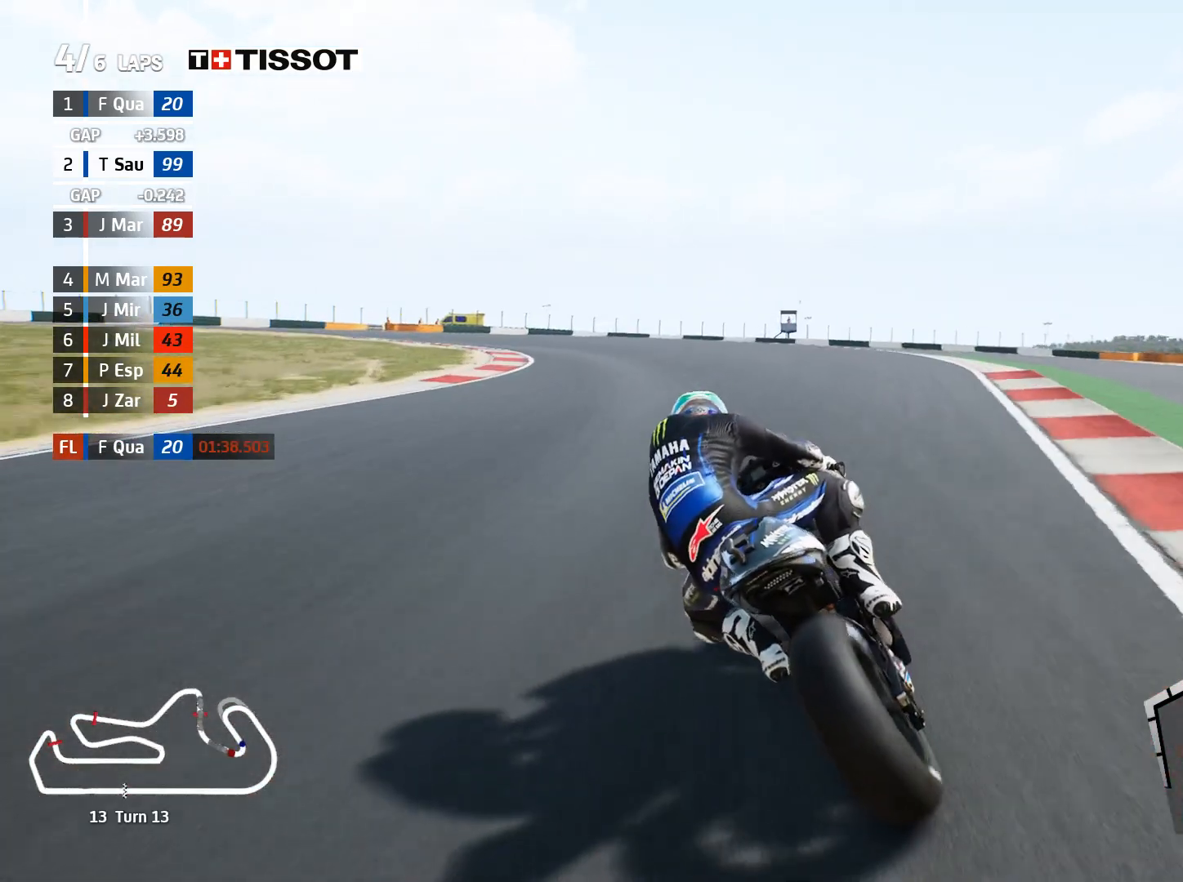
{"buttons": ["A", "L2"], "left_stick": "up-left", "right_stick": "center", "events": [[100, "A", "down"], [267, "A", "up"], [400, "A", "down"]]}
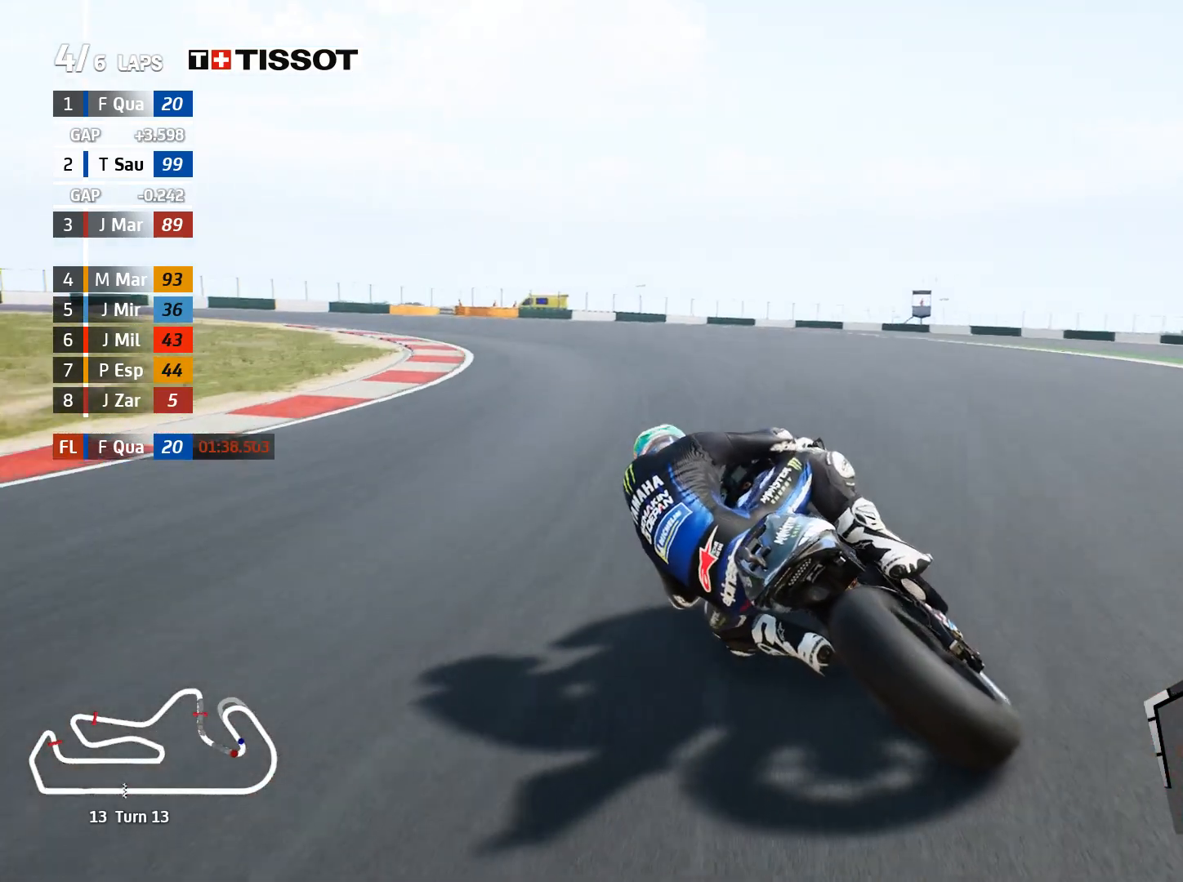
{"buttons": ["L2"], "left_stick": "up-left", "right_stick": "center", "events": [[50, "A", "up"]]}
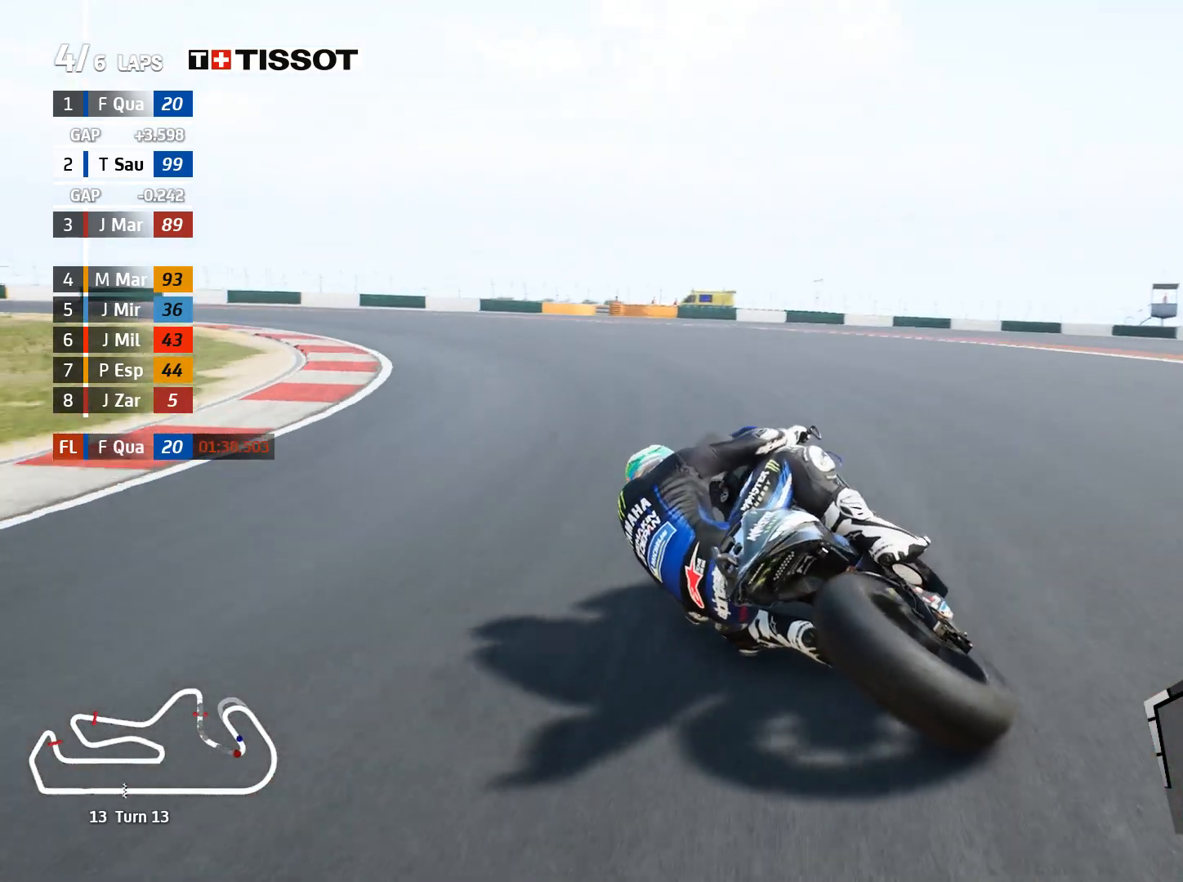
{"buttons": [], "left_stick": "up-left", "right_stick": "center", "events": [[450, "L2", "up"]]}
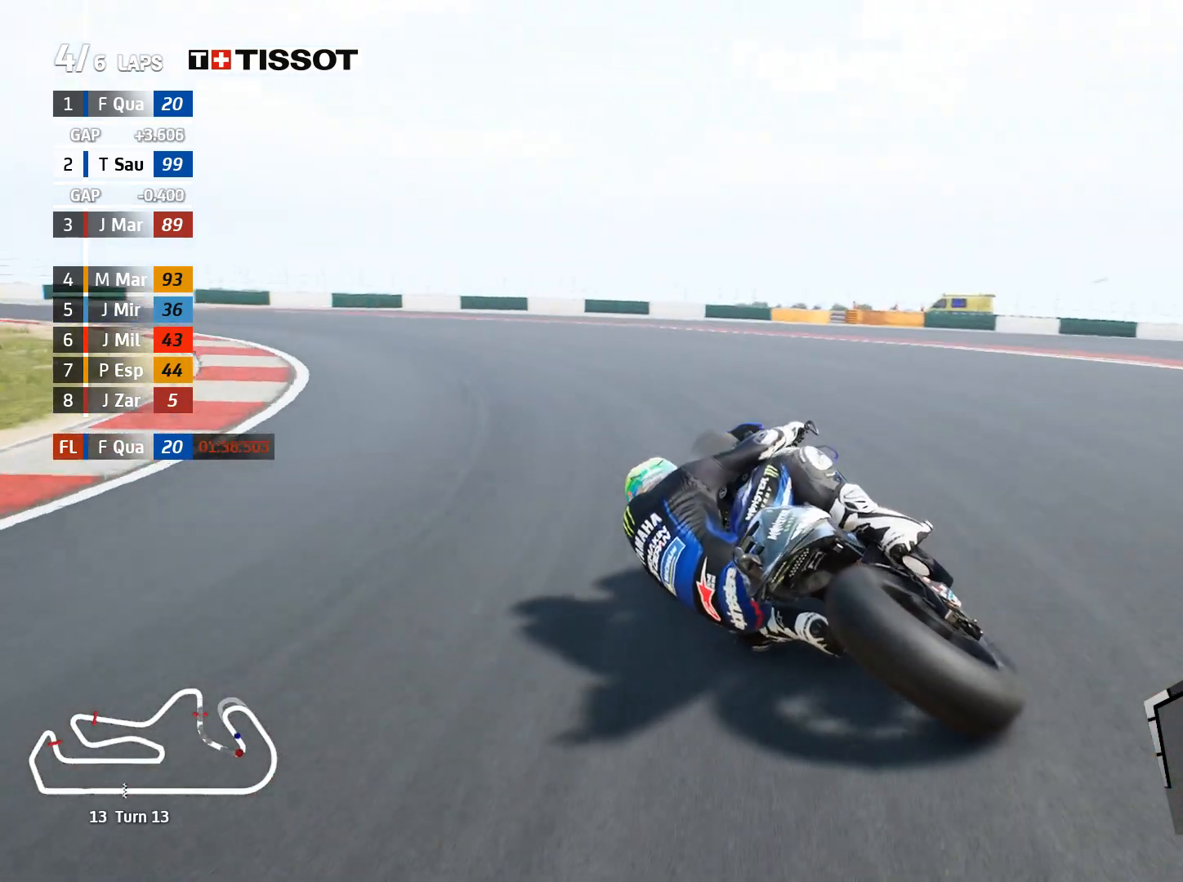
{"buttons": [], "left_stick": "up-left", "right_stick": "center", "events": [[133, "L2", "down"], [367, "L2", "up"]]}
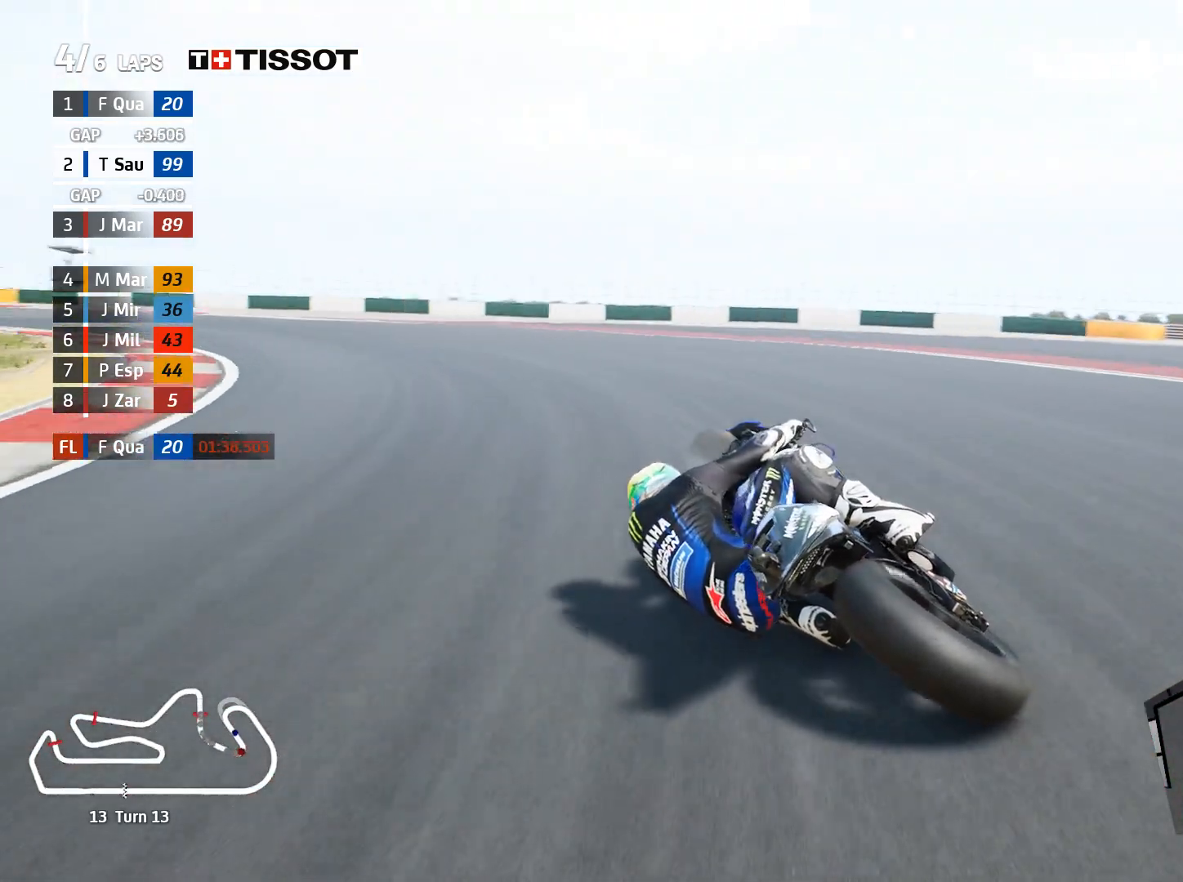
{"buttons": [], "left_stick": "up-left", "right_stick": "center", "events": []}
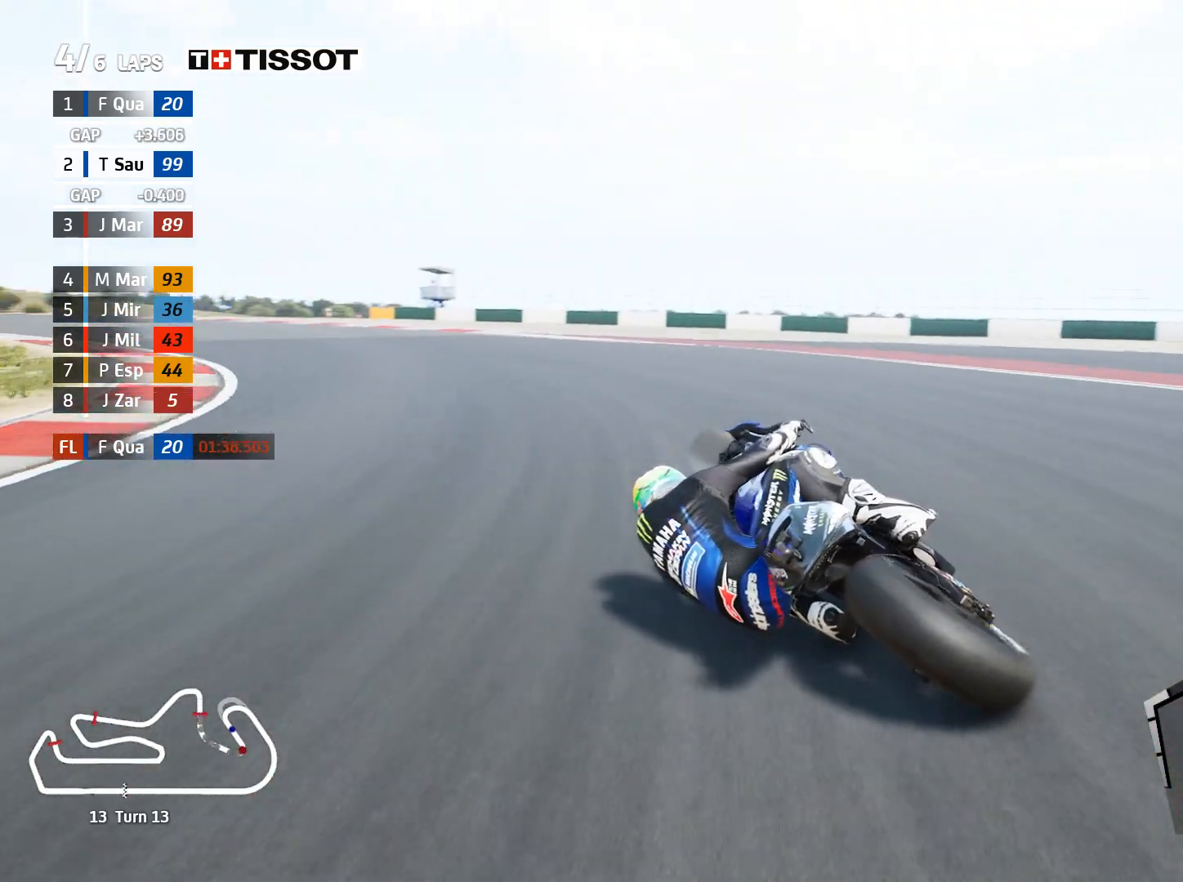
{"buttons": [], "left_stick": "up-left", "right_stick": "center", "events": []}
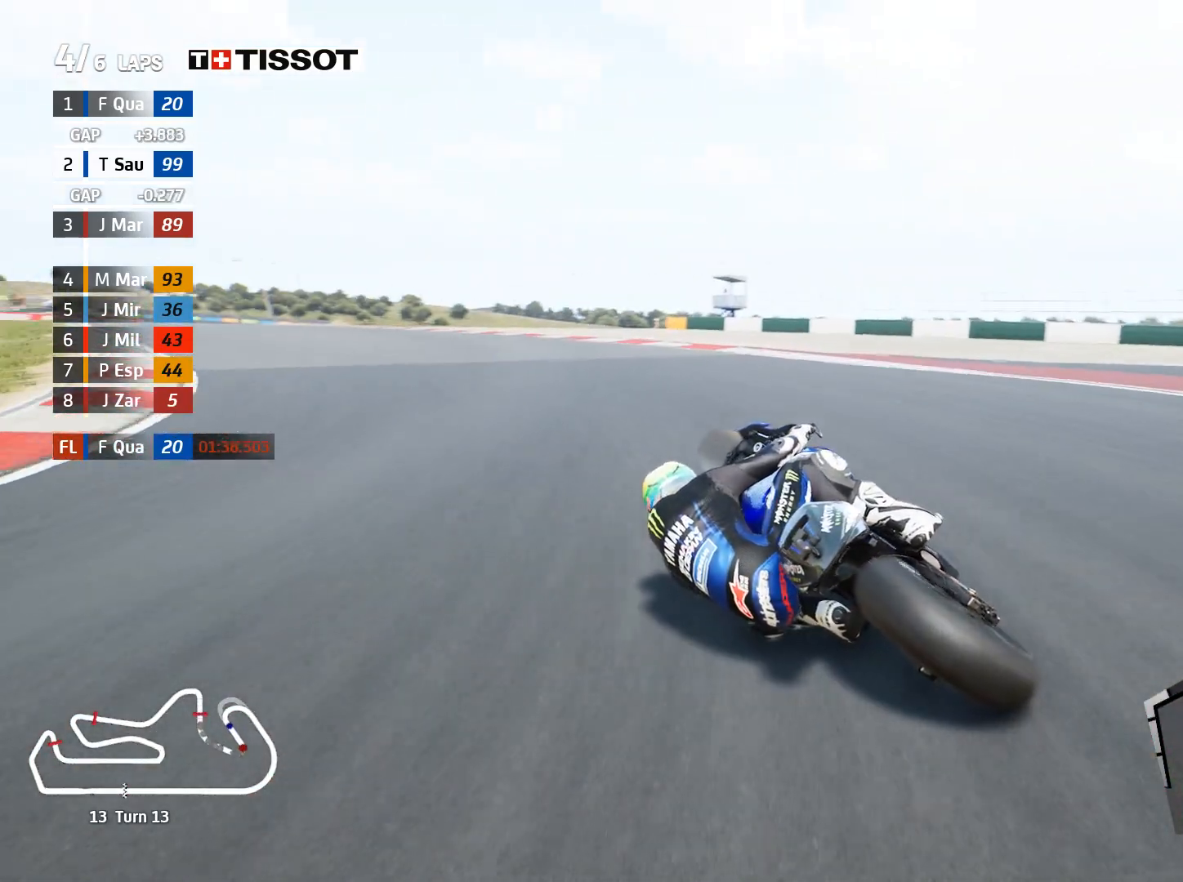
{"buttons": [], "left_stick": "up-left", "right_stick": "center", "events": []}
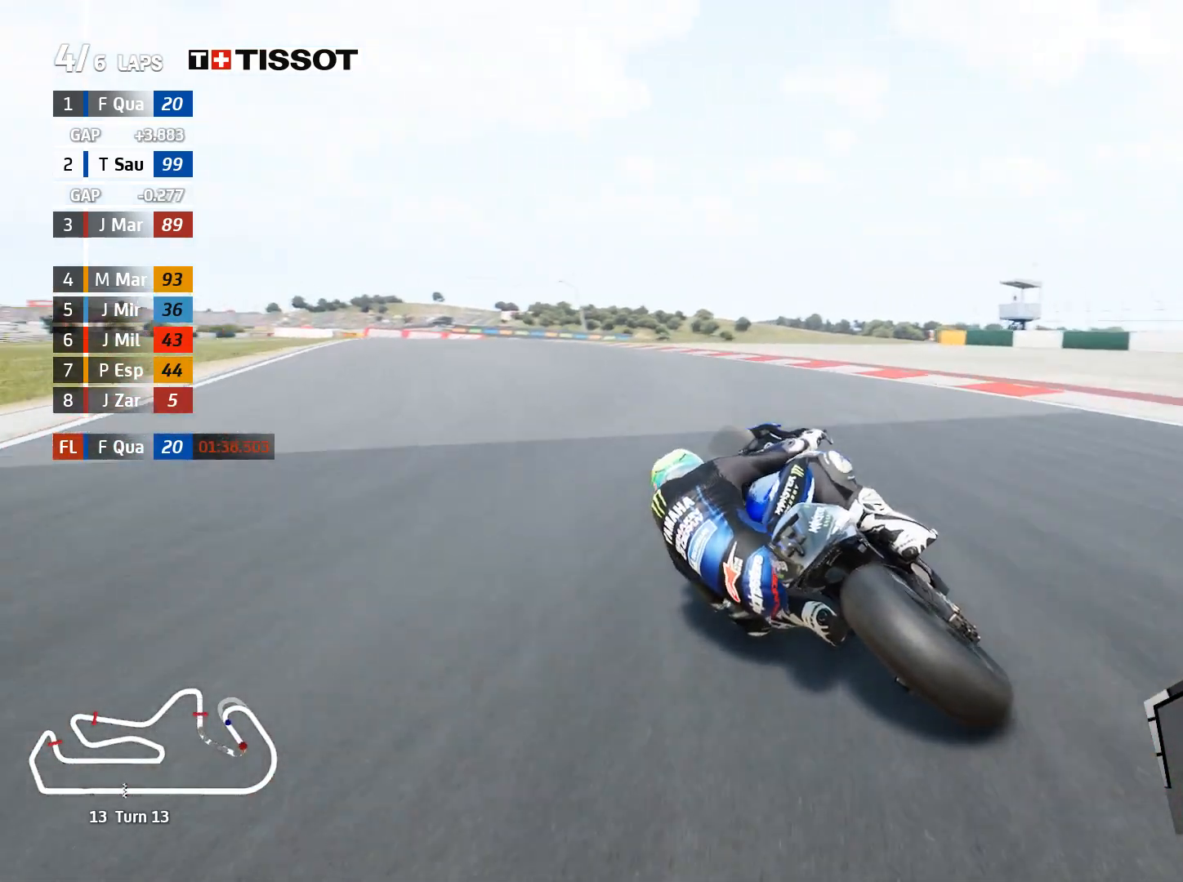
{"buttons": [], "left_stick": "up-left", "right_stick": "center", "events": []}
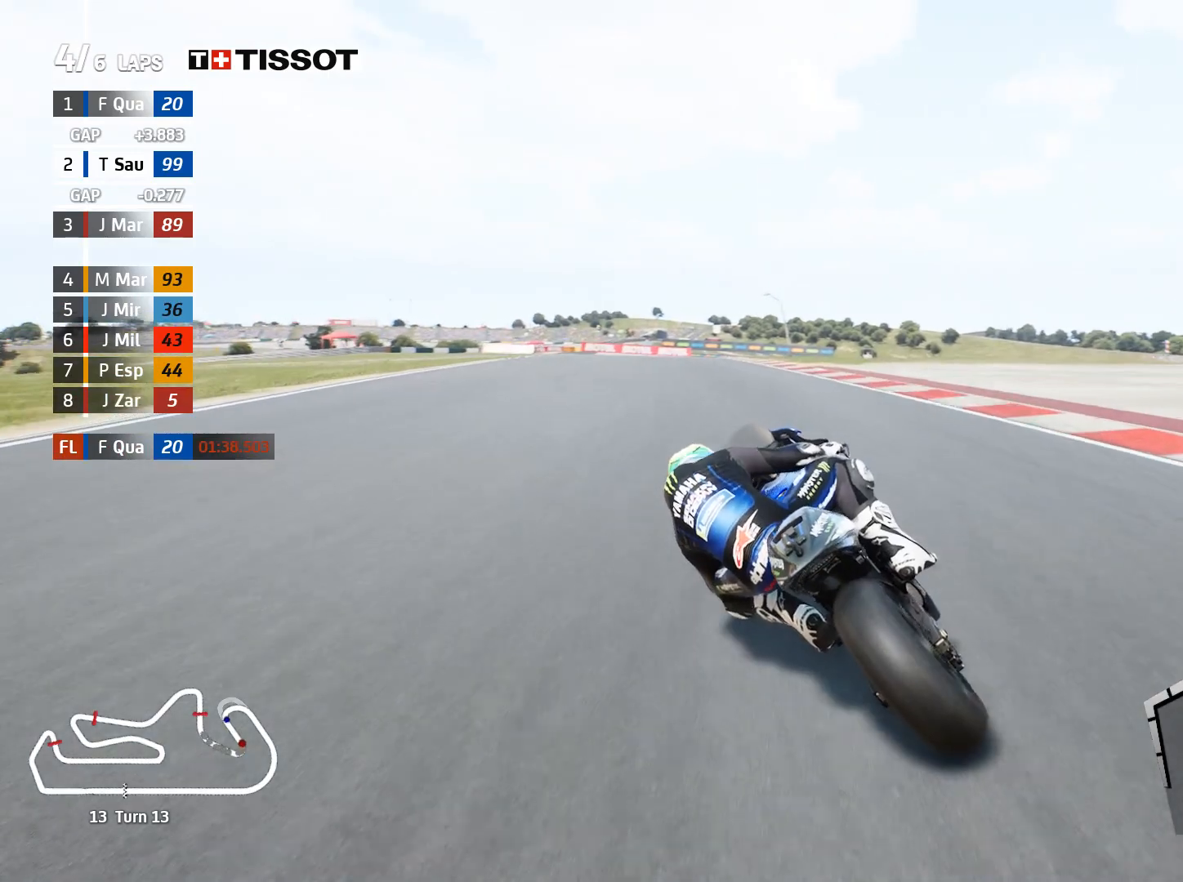
{"buttons": ["R3"], "left_stick": "up-left", "right_stick": "center", "events": [[267, "R3", "down"]]}
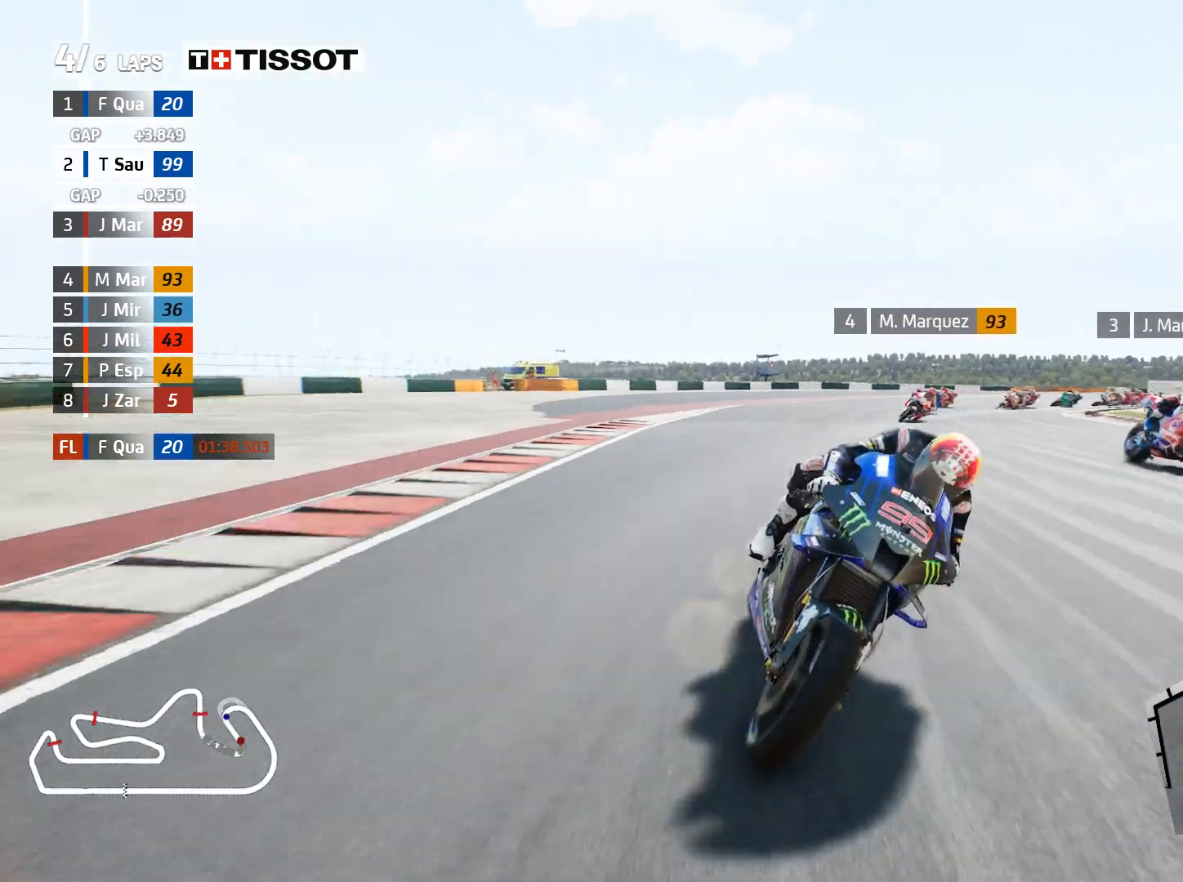
{"buttons": [], "left_stick": "up-left", "right_stick": "center", "events": [[150, "R3", "up"]]}
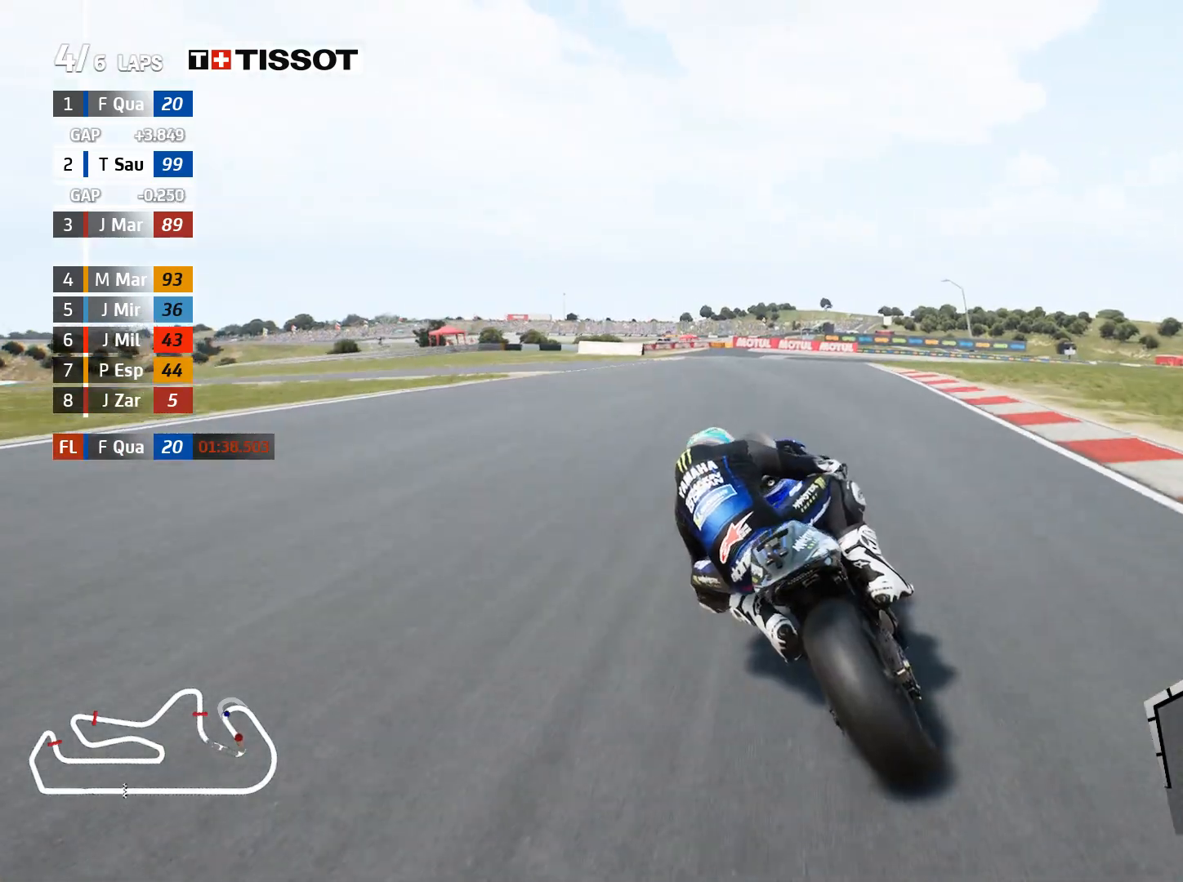
{"buttons": [], "left_stick": "right", "right_stick": "center", "events": [[83, "left_stick", "center"], [183, "left_stick", "right"]]}
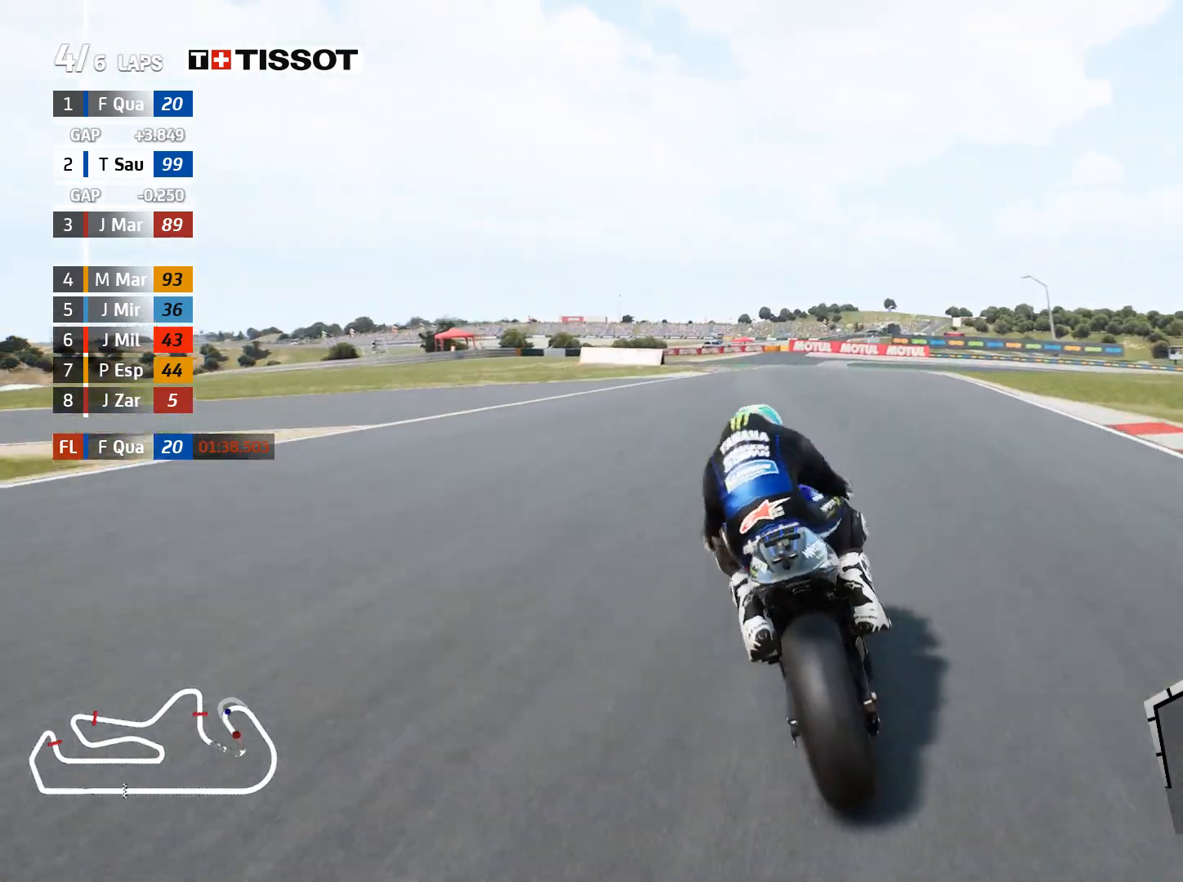
{"buttons": [], "left_stick": "right", "right_stick": "center", "events": []}
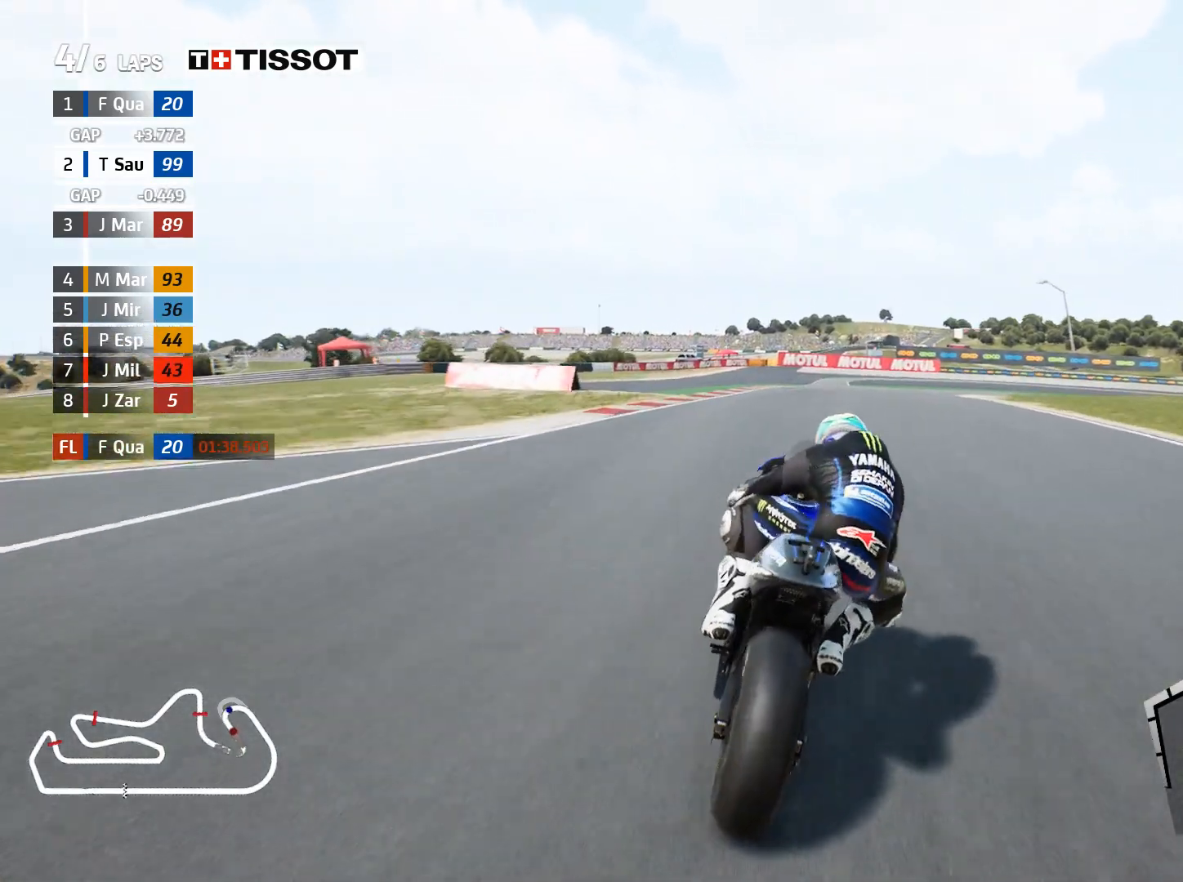
{"buttons": ["L2"], "left_stick": "right", "right_stick": "center", "events": [[100, "L2", "down"], [317, "A", "down"], [467, "A", "up"]]}
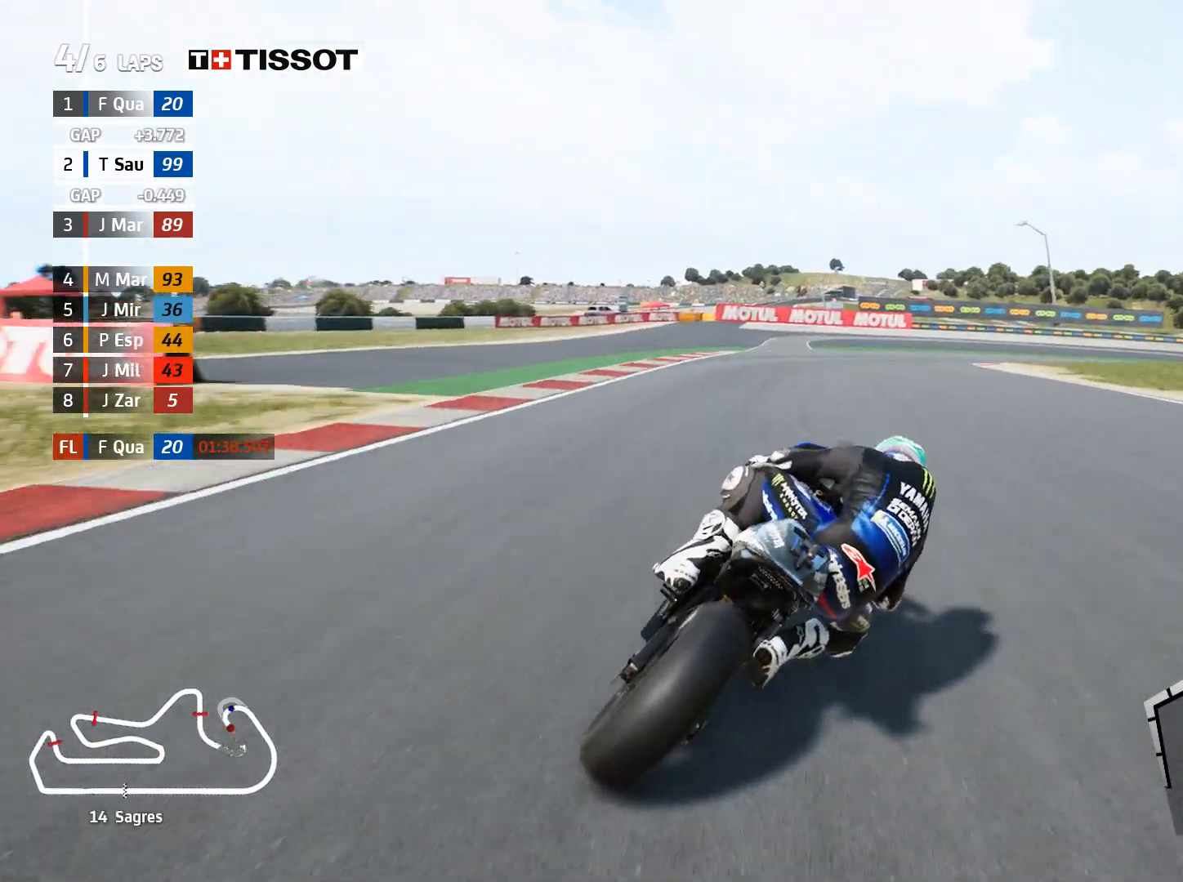
{"buttons": ["L2"], "left_stick": "right", "right_stick": "center", "events": []}